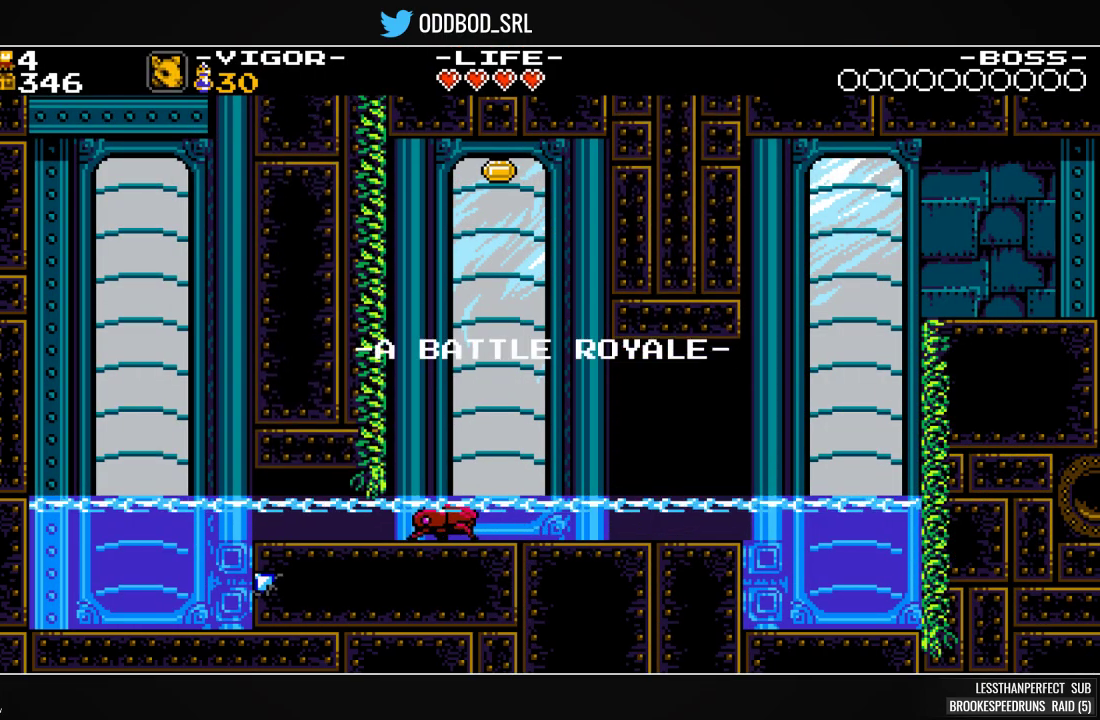
Gameplay with a controller (PlayStation layout); each line is a JSON object with the inputs held at the frame after it. "events" lists button and stick changes between this image and that frame as [ms after this image, input, new state], when the widget could be followed in between. Not read: left_stick right_stick.
{"buttons": ["DPAD_RIGHT"], "events": [[267, "DPAD_RIGHT", "down"]]}
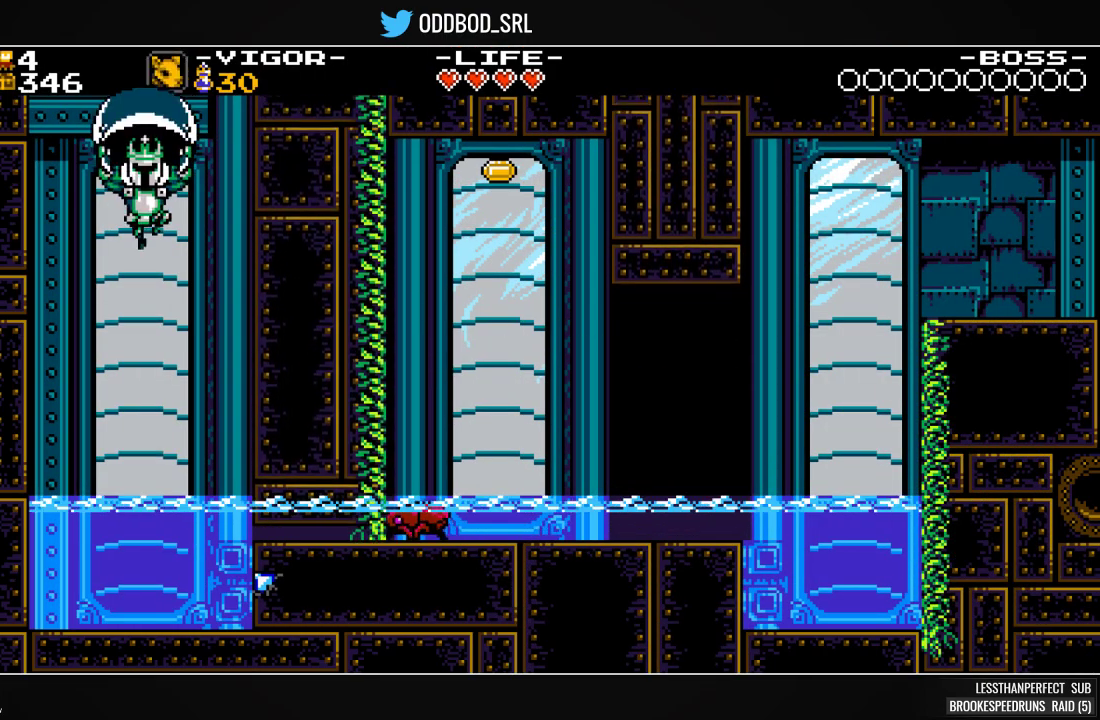
{"buttons": ["SQUARE"], "events": [[67, "DPAD_RIGHT", "up"], [400, "SQUARE", "down"]]}
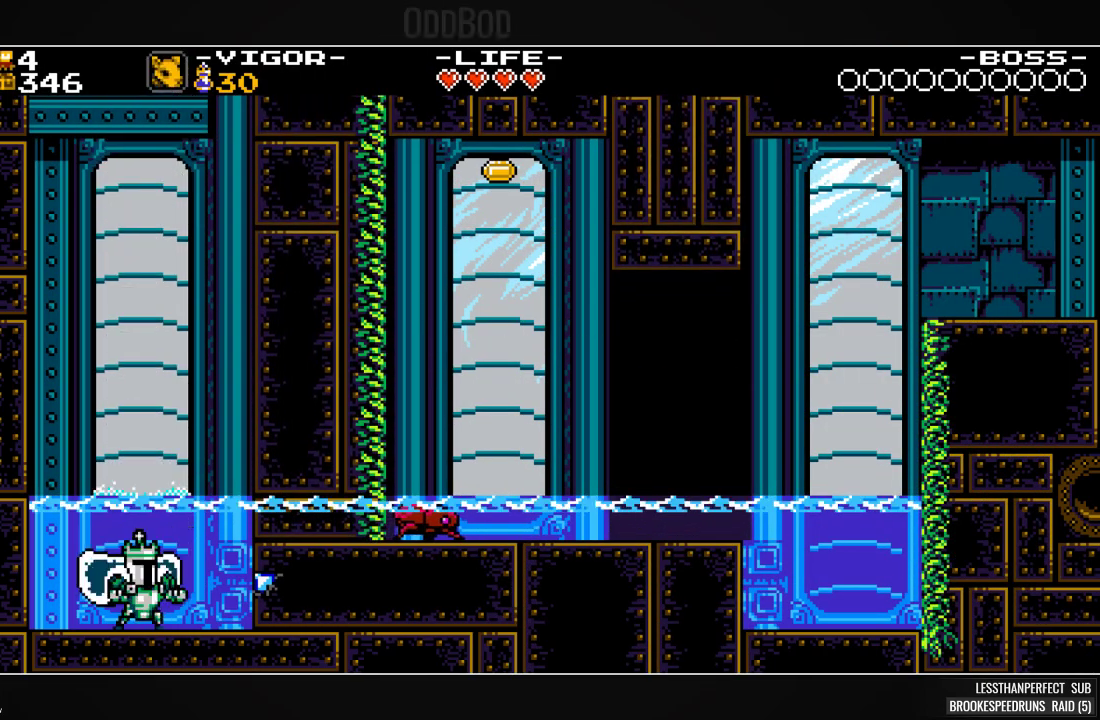
{"buttons": ["SQUARE", "DPAD_RIGHT"], "events": [[233, "DPAD_RIGHT", "down"]]}
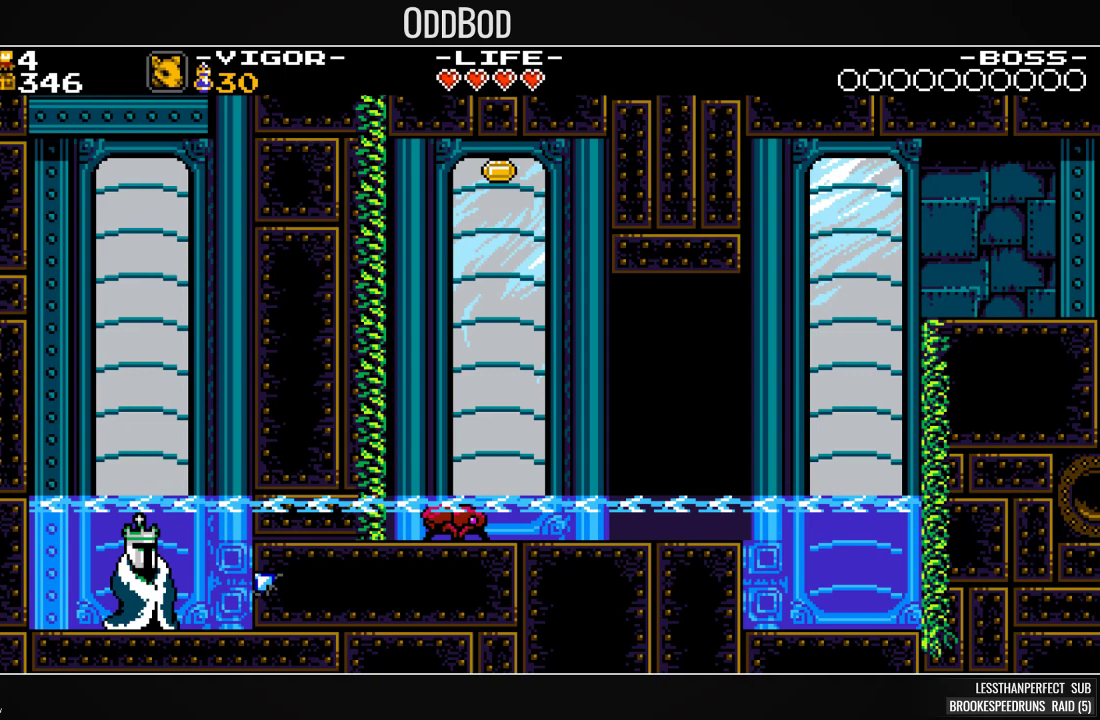
{"buttons": ["DPAD_RIGHT"], "events": [[67, "SQUARE", "up"]]}
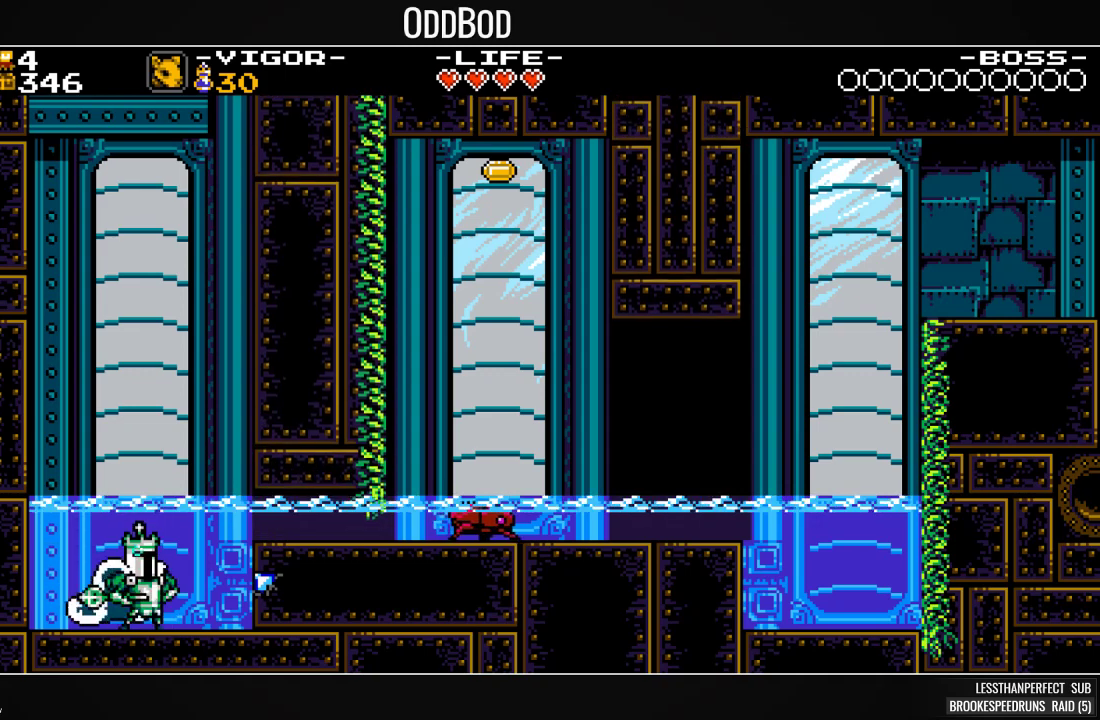
{"buttons": ["SQUARE", "DPAD_RIGHT"], "events": [[200, "SQUARE", "down"]]}
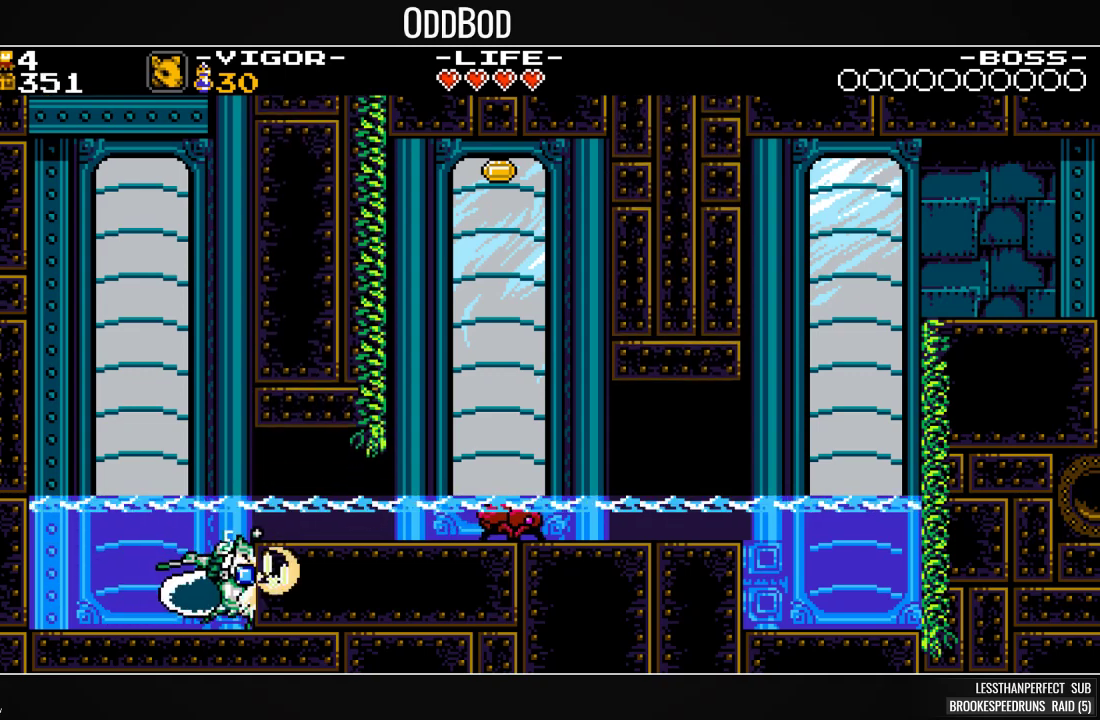
{"buttons": ["SQUARE", "DPAD_RIGHT"], "events": []}
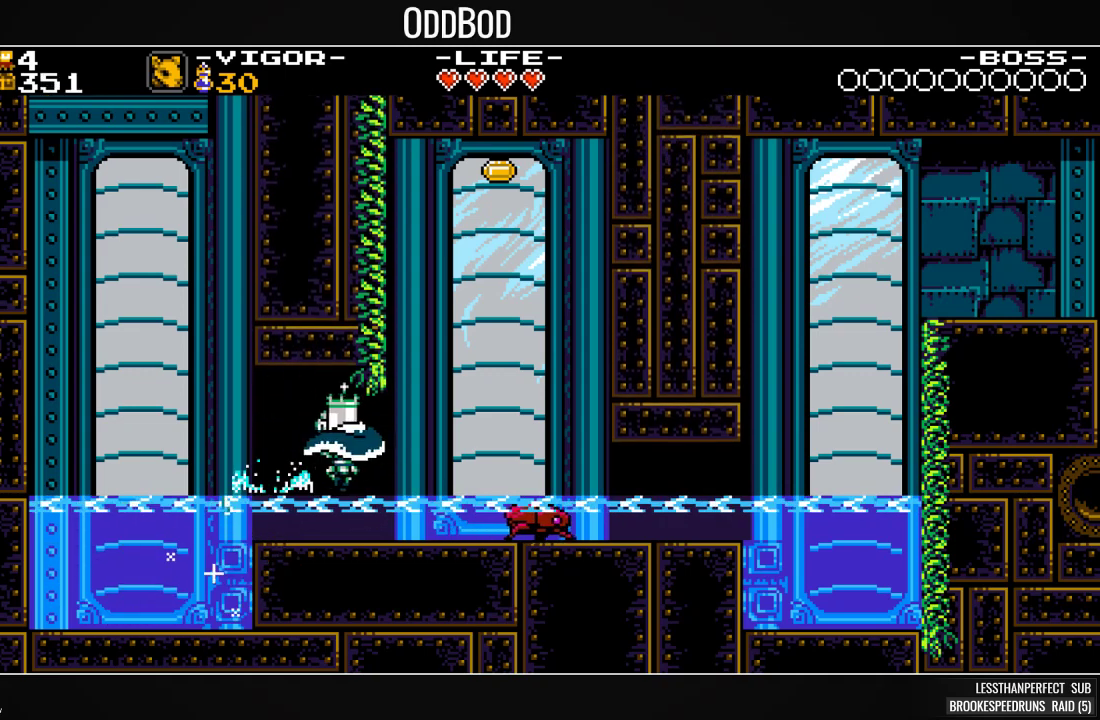
{"buttons": ["DPAD_RIGHT"], "events": [[67, "DPAD_RIGHT", "up"], [167, "DPAD_RIGHT", "down"], [233, "CROSS", "down"], [500, "CROSS", "up"], [500, "SQUARE", "up"]]}
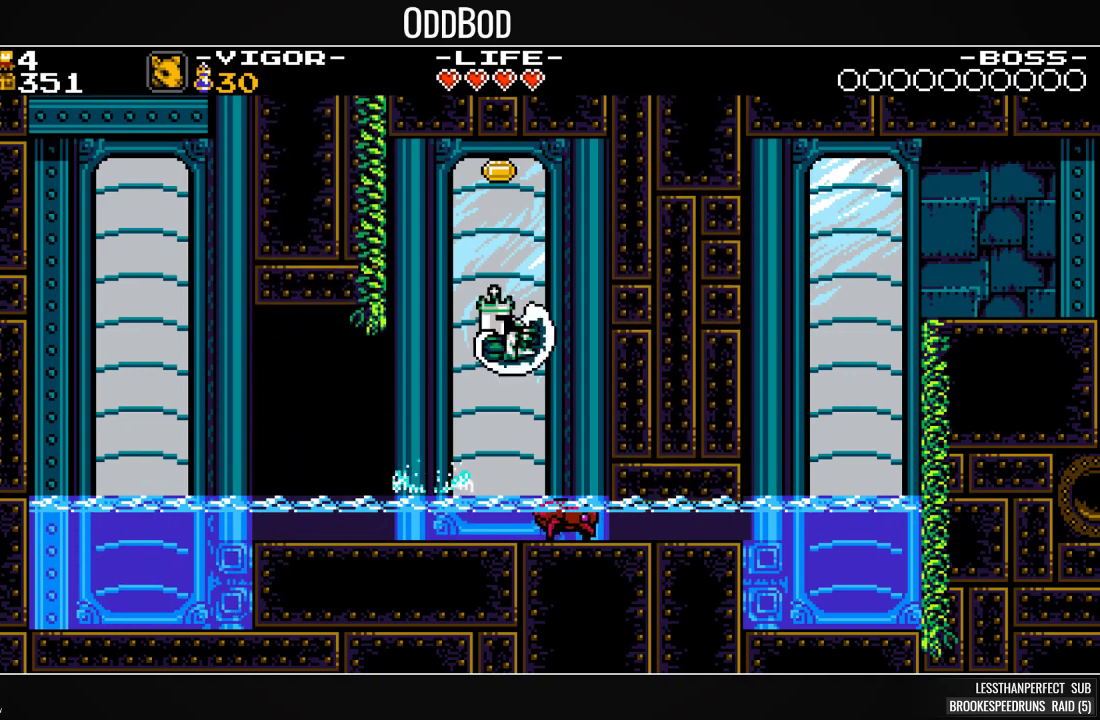
{"buttons": ["SQUARE", "DPAD_LEFT"], "events": [[67, "SQUARE", "down"], [233, "DPAD_RIGHT", "up"], [367, "DPAD_LEFT", "down"]]}
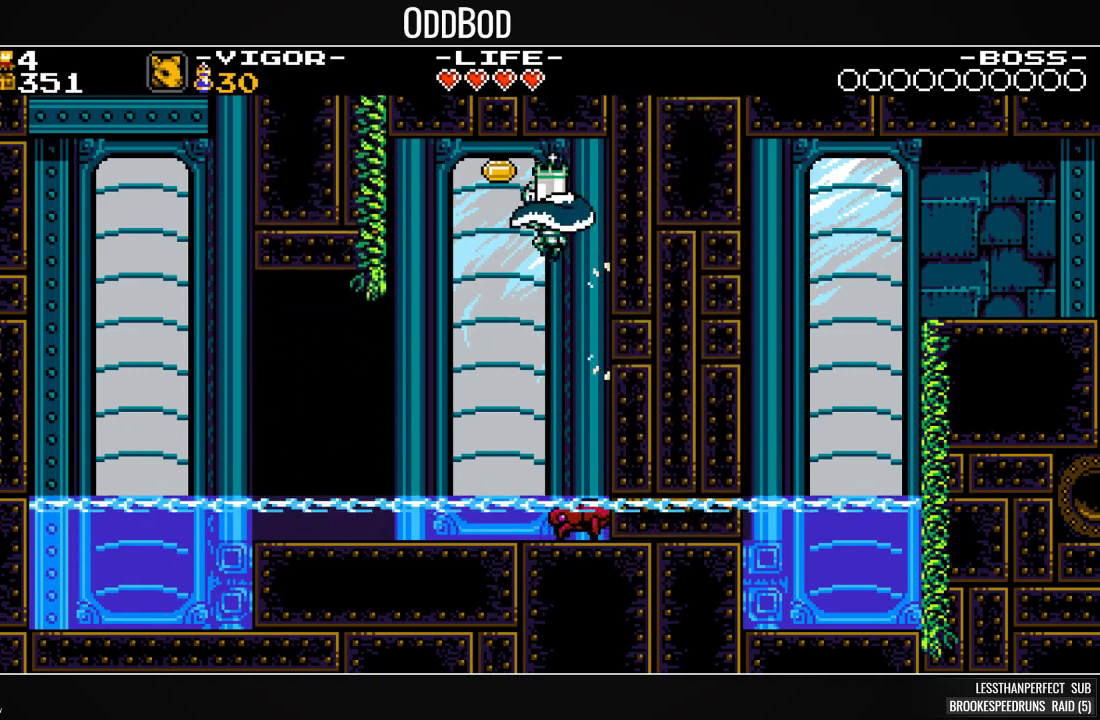
{"buttons": ["SQUARE"], "events": [[167, "DPAD_LEFT", "up"], [267, "DPAD_RIGHT", "down"], [400, "DPAD_RIGHT", "up"]]}
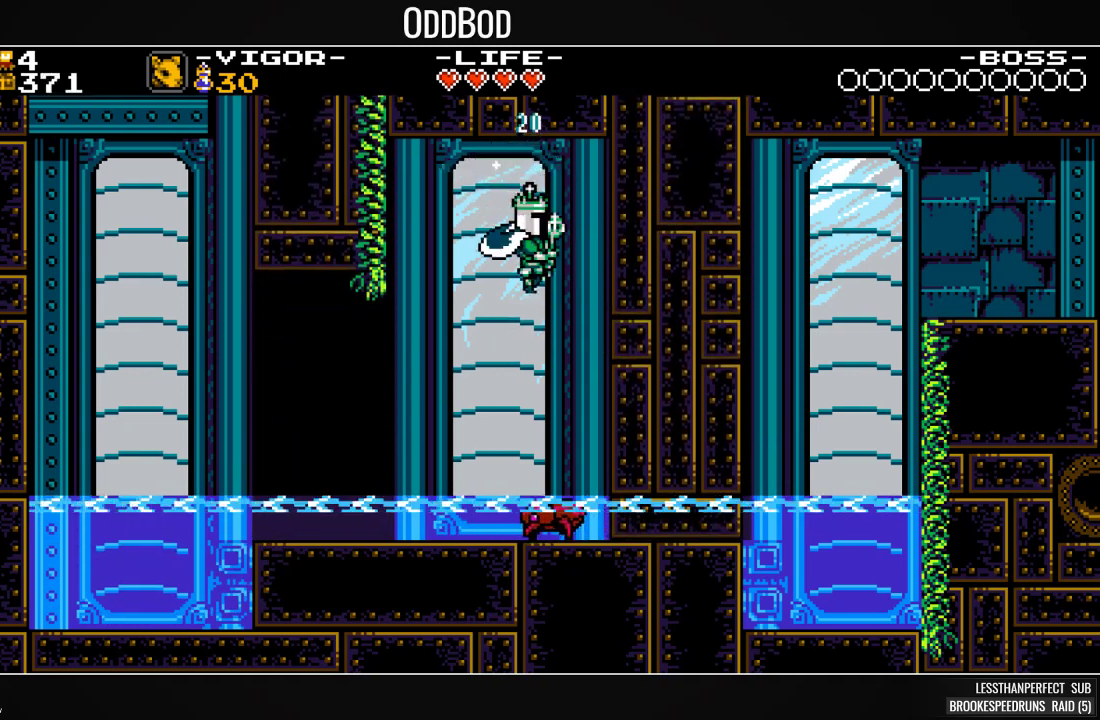
{"buttons": ["SQUARE"], "events": []}
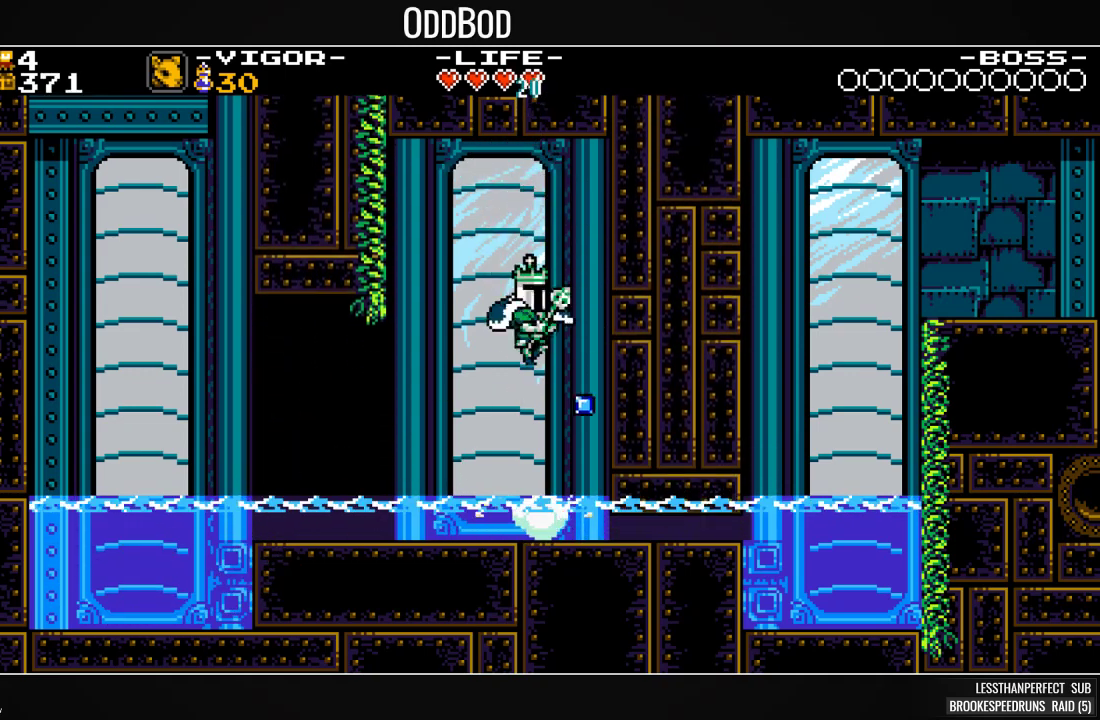
{"buttons": ["SQUARE", "DPAD_RIGHT"], "events": [[267, "DPAD_RIGHT", "down"]]}
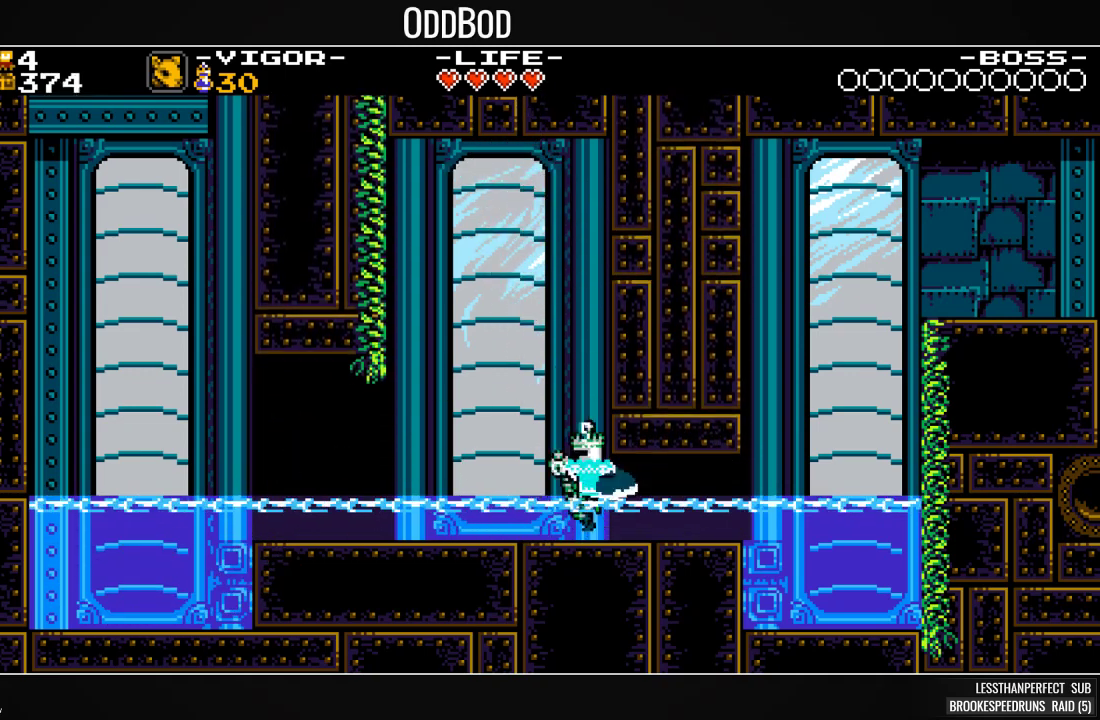
{"buttons": ["CROSS", "SQUARE", "DPAD_RIGHT"], "events": [[367, "CROSS", "down"]]}
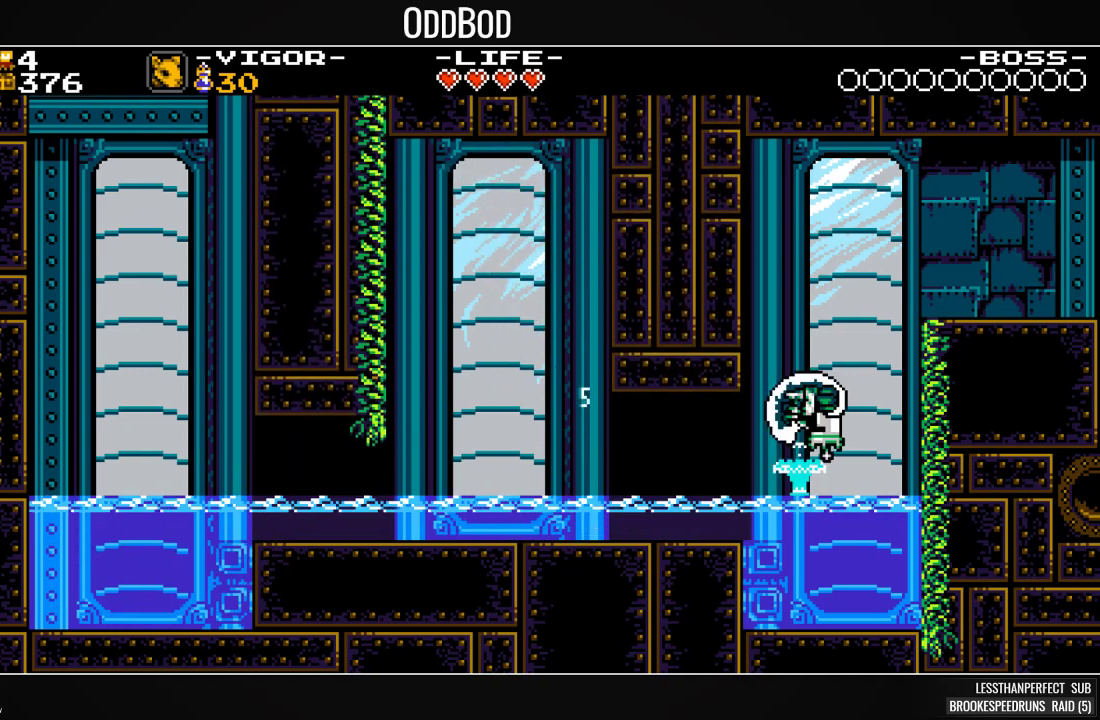
{"buttons": ["SQUARE", "DPAD_RIGHT"]}
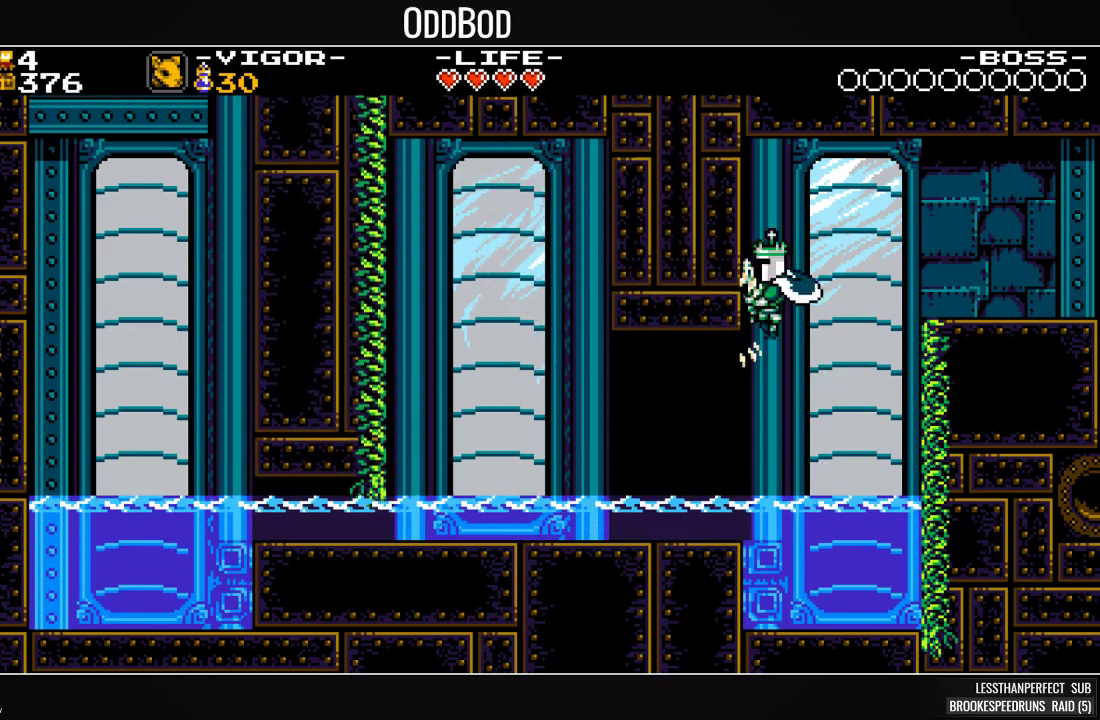
{"buttons": ["SQUARE", "DPAD_RIGHT"], "events": []}
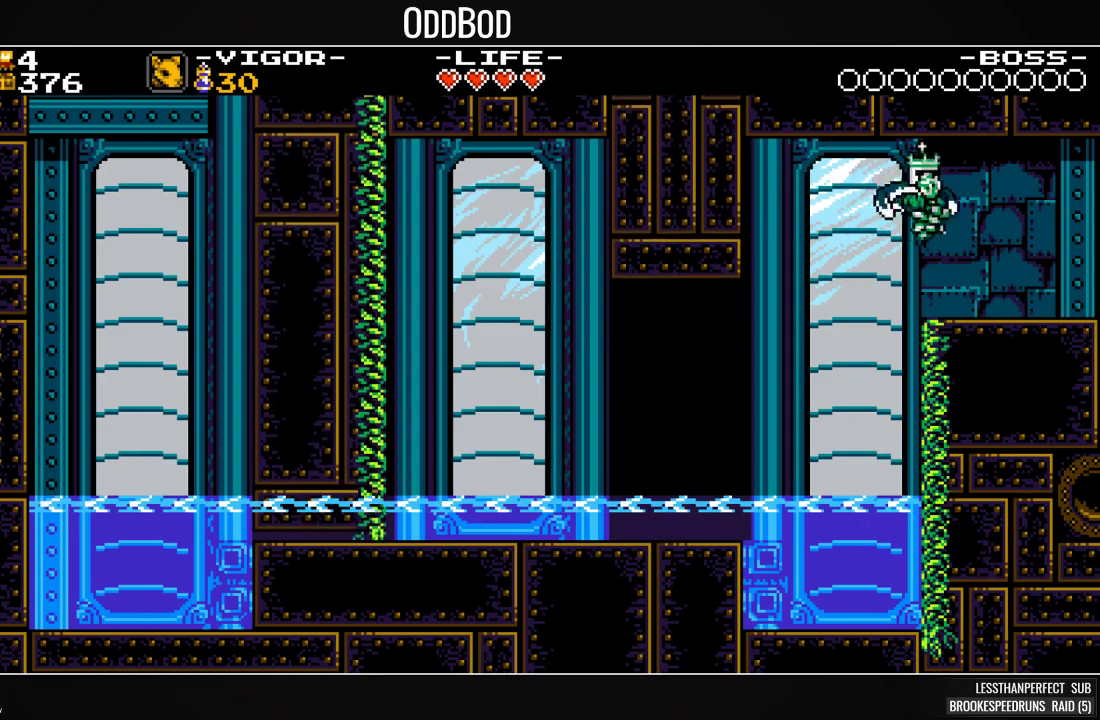
{"buttons": ["SQUARE", "DPAD_RIGHT"], "events": []}
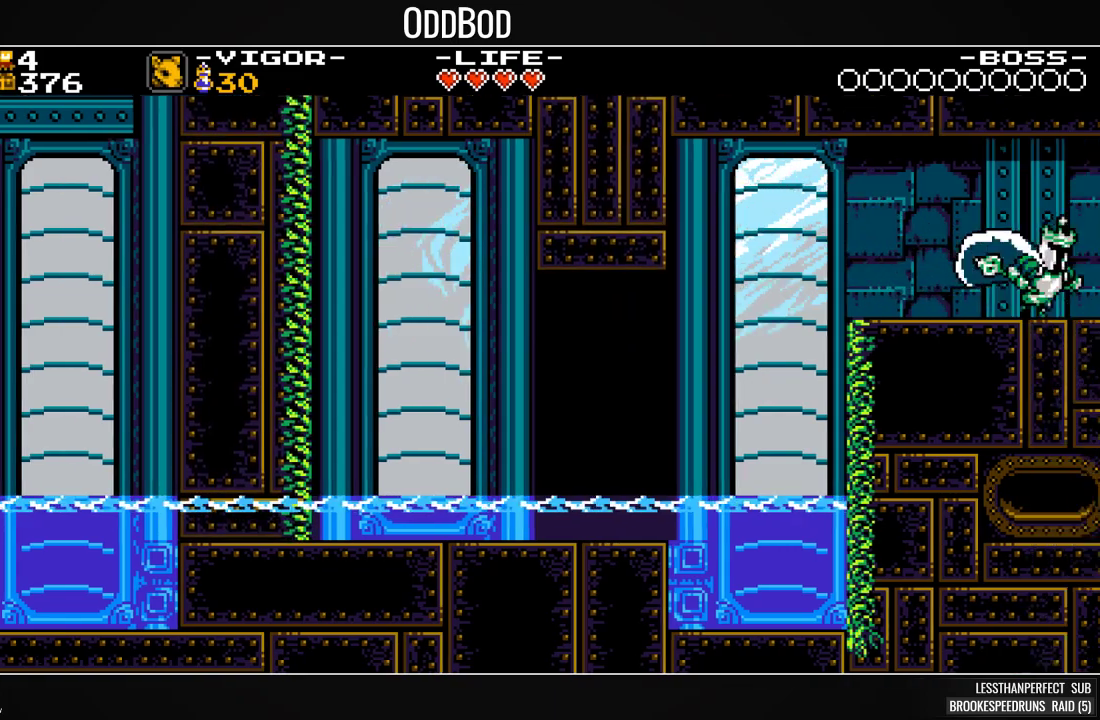
{"buttons": ["SQUARE", "DPAD_RIGHT"], "events": []}
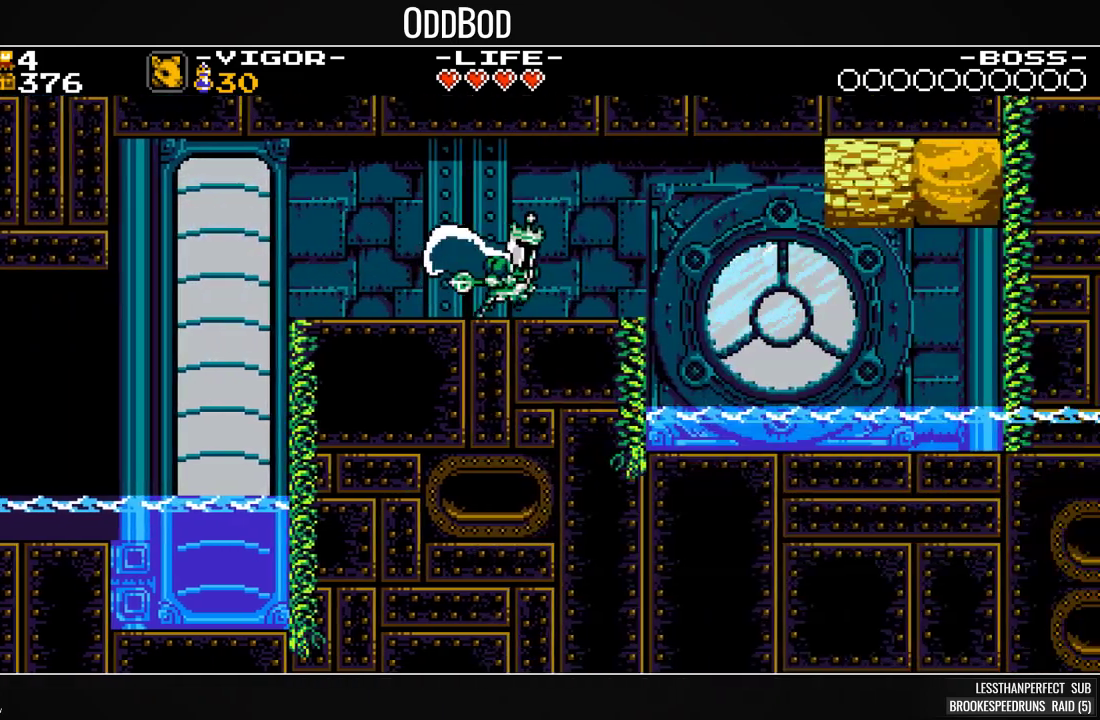
{"buttons": ["SQUARE", "DPAD_RIGHT"], "events": []}
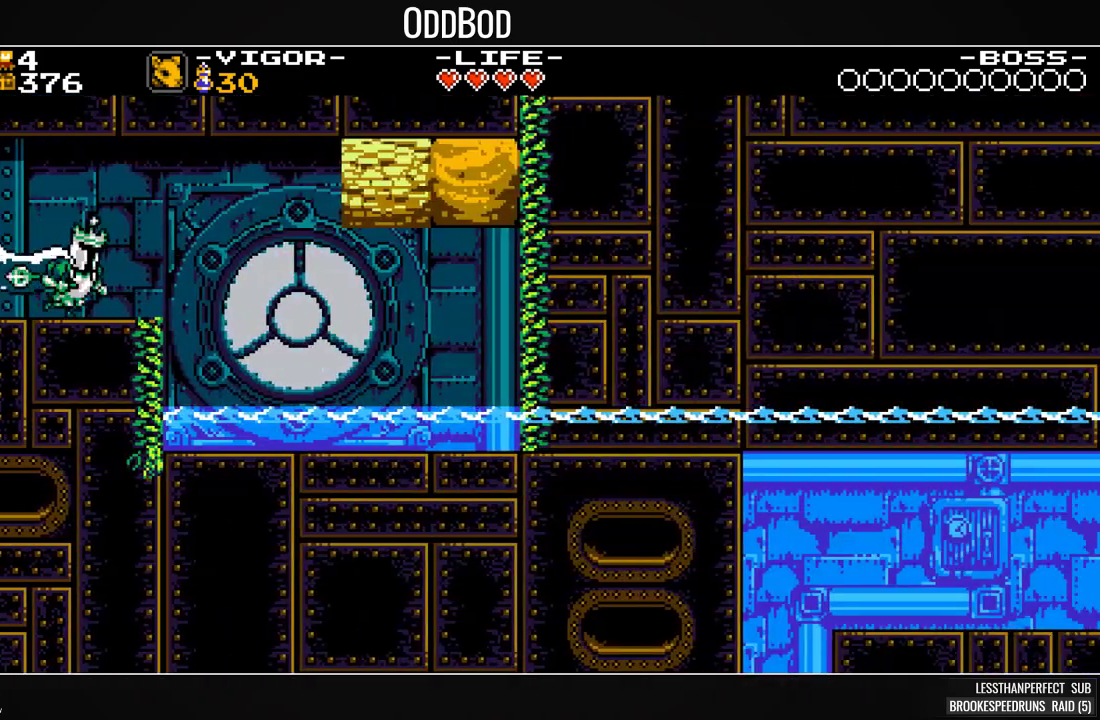
{"buttons": ["DPAD_RIGHT"], "events": [[133, "CROSS", "down"], [267, "CROSS", "up"], [267, "SQUARE", "up"], [333, "SQUARE", "down"], [467, "SQUARE", "up"]]}
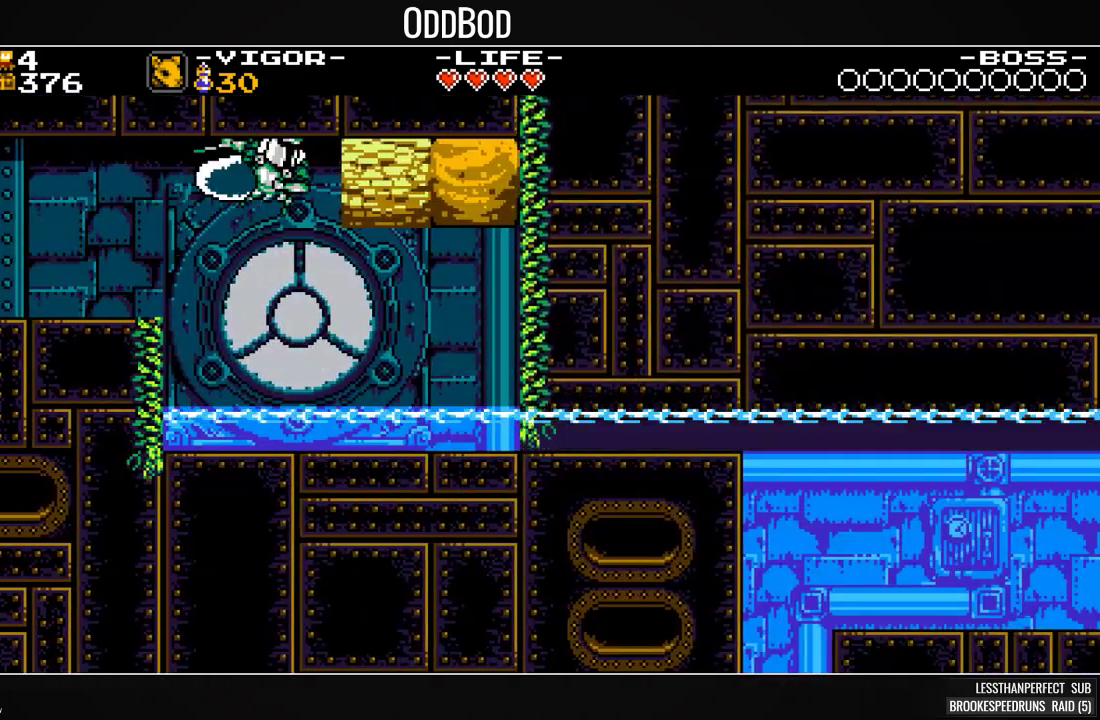
{"buttons": ["SQUARE"], "events": [[33, "SQUARE", "down"], [300, "DPAD_RIGHT", "up"]]}
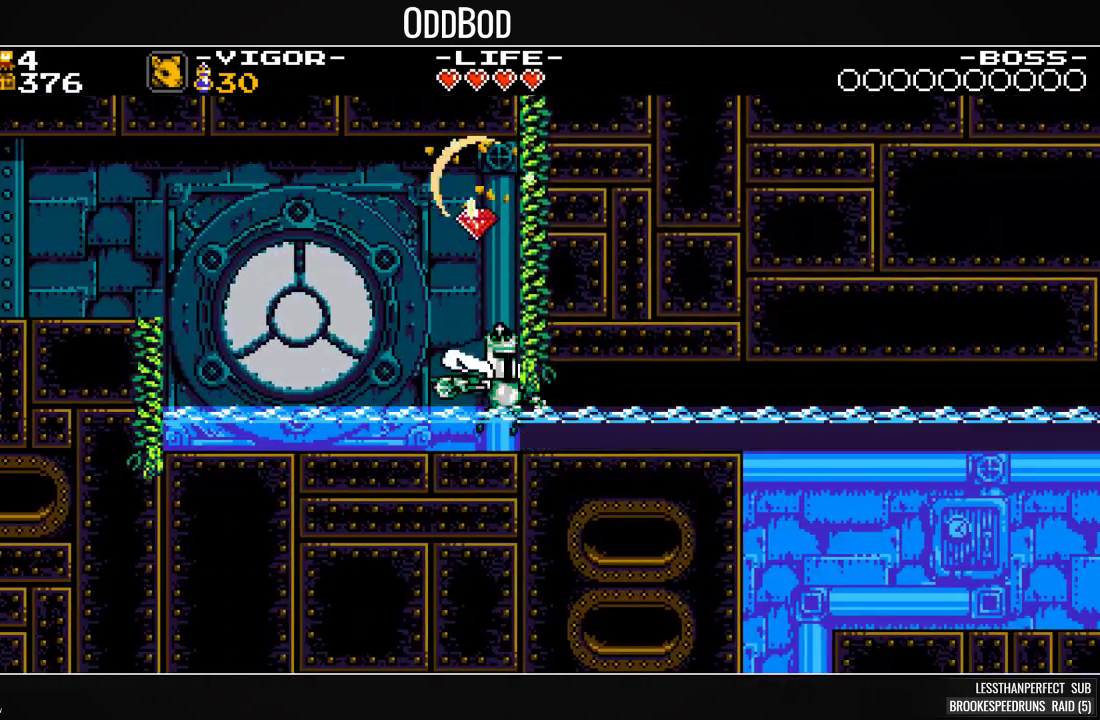
{"buttons": ["SQUARE", "DPAD_RIGHT"], "events": [[267, "DPAD_RIGHT", "down"]]}
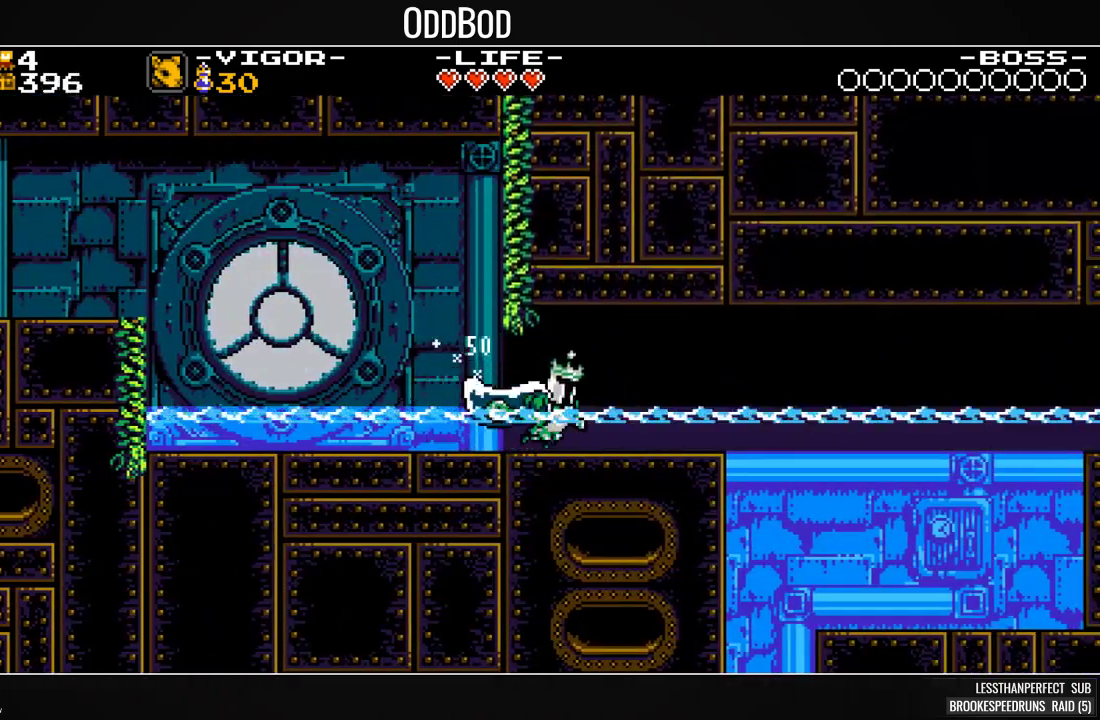
{"buttons": ["SQUARE", "DPAD_RIGHT"], "events": []}
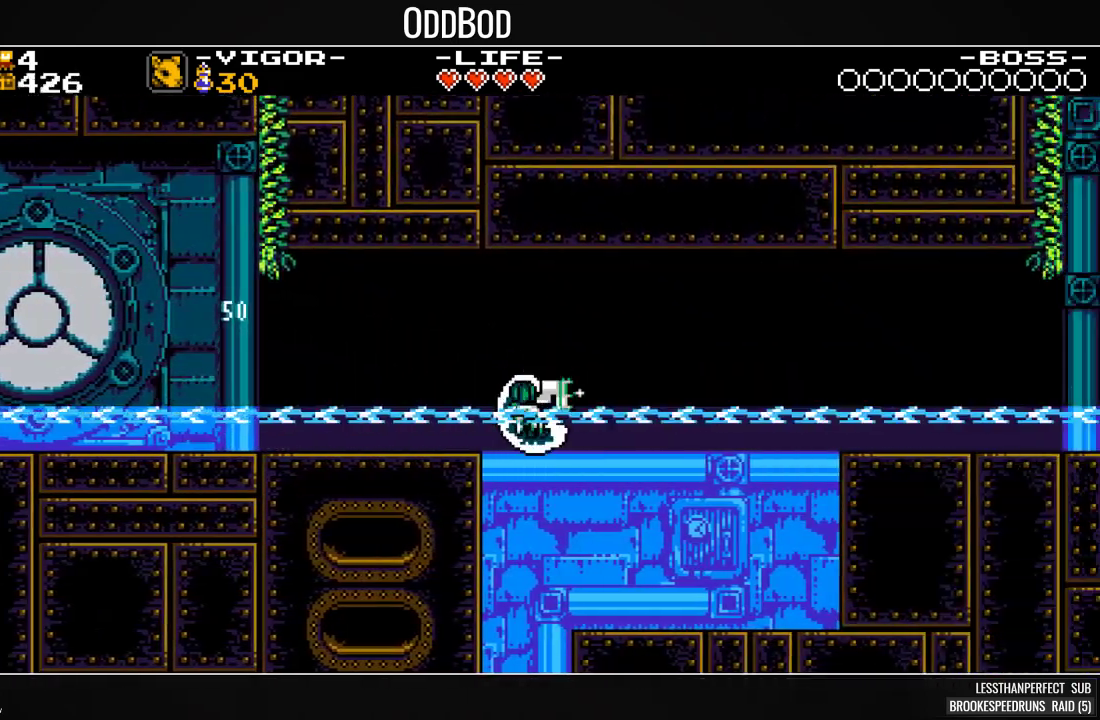
{"buttons": ["SQUARE", "DPAD_RIGHT"], "events": []}
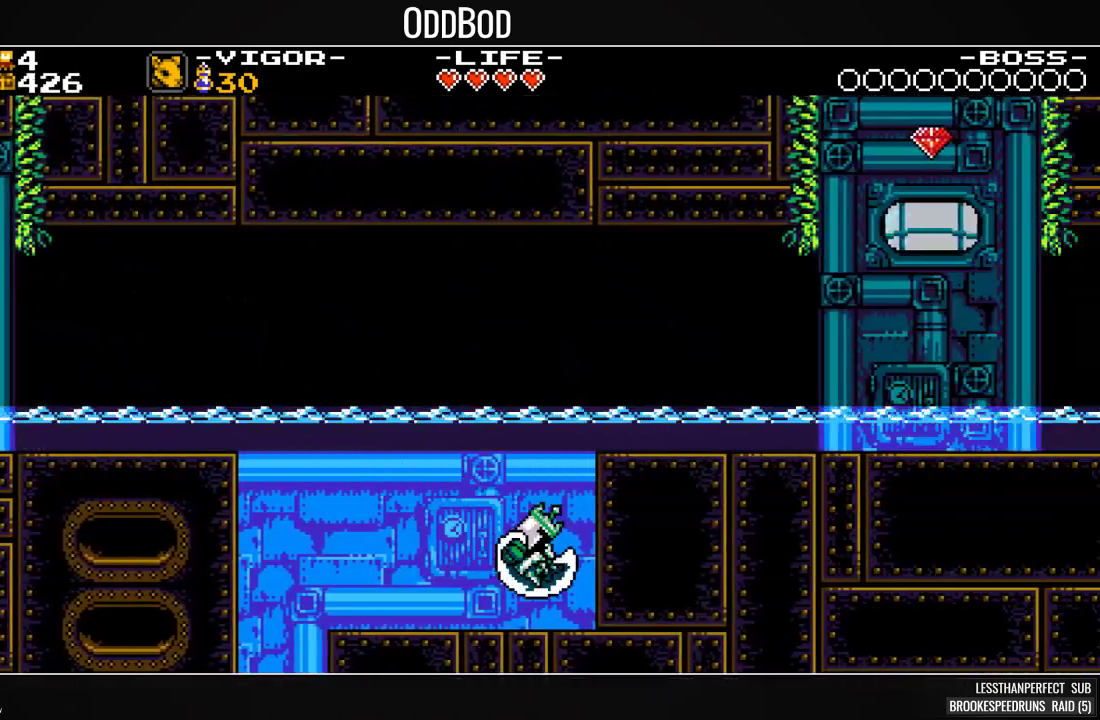
{"buttons": ["SQUARE", "DPAD_RIGHT"], "events": [[67, "CROSS", "down"], [433, "CROSS", "up"]]}
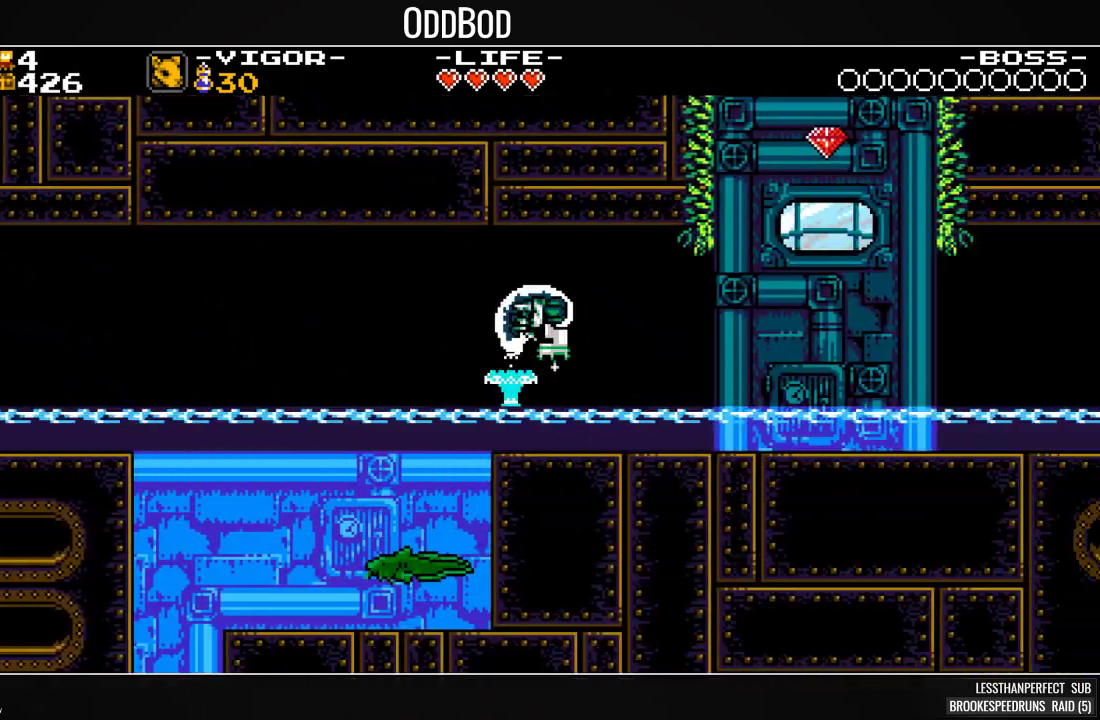
{"buttons": ["SQUARE"], "events": [[500, "DPAD_RIGHT", "up"]]}
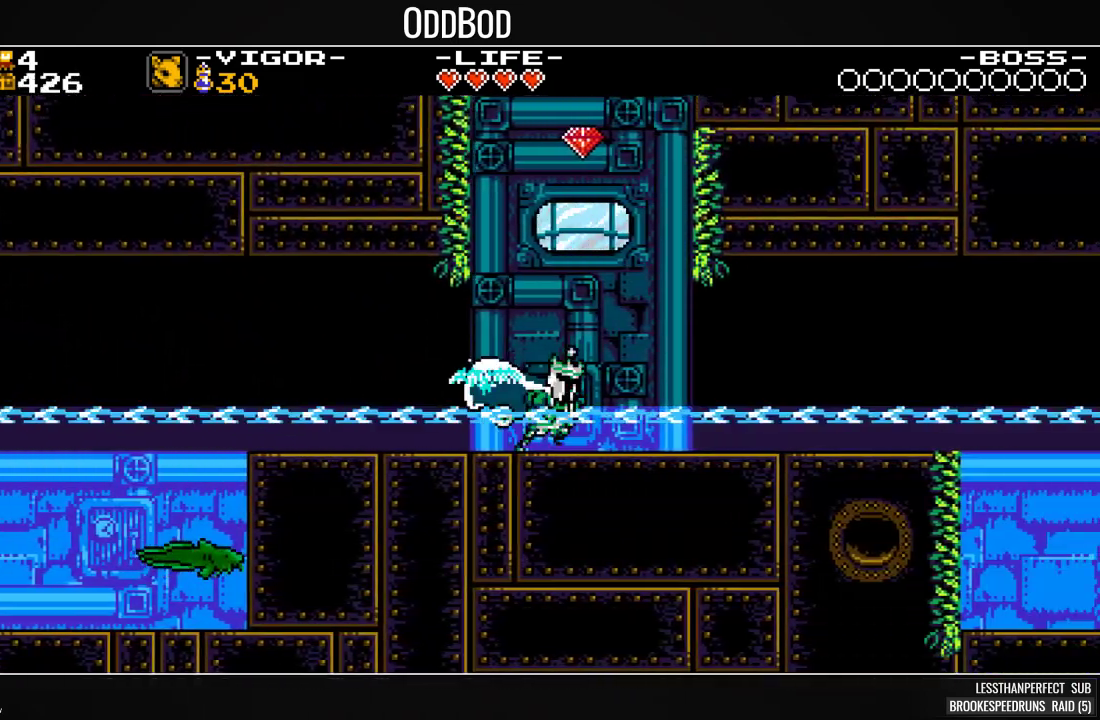
{"buttons": ["CROSS", "SQUARE"], "events": [[467, "CROSS", "down"]]}
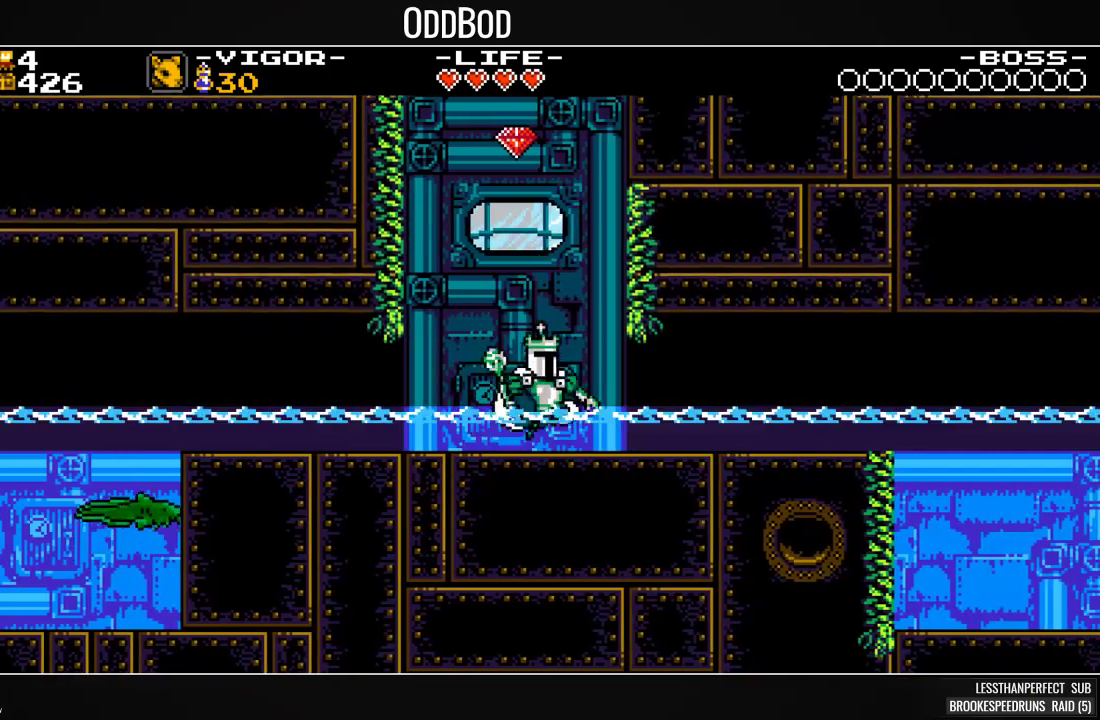
{"buttons": ["SQUARE", "DPAD_RIGHT"], "events": [[233, "DPAD_RIGHT", "down"], [267, "CROSS", "up"], [300, "SQUARE", "up"], [400, "SQUARE", "down"]]}
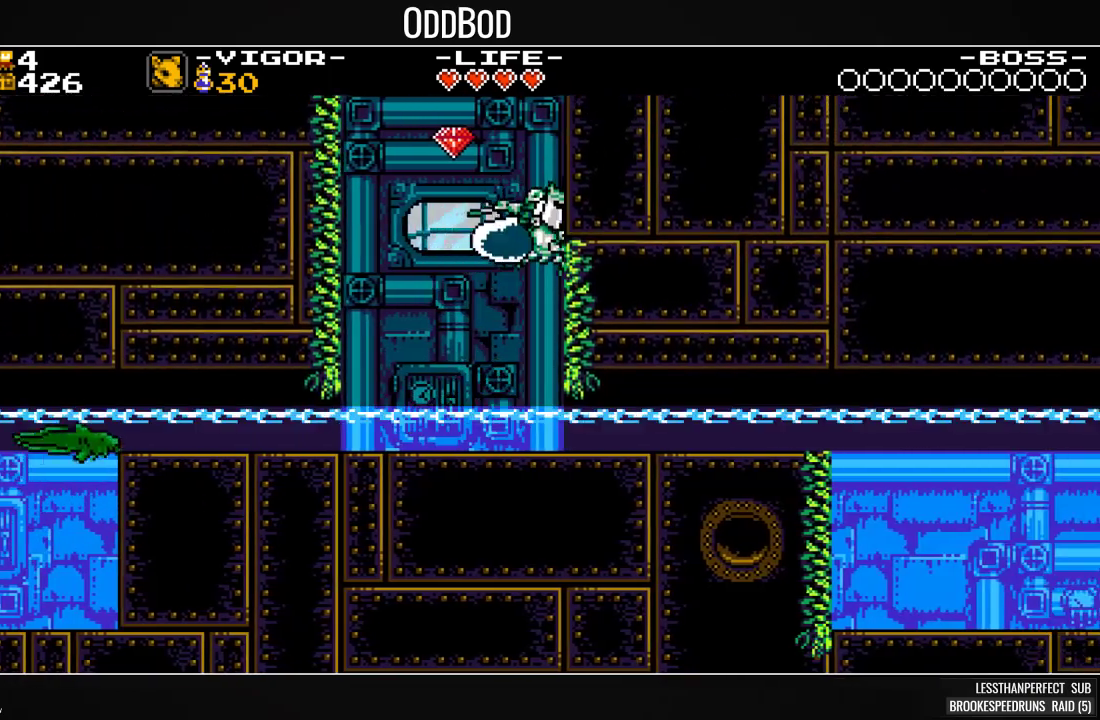
{"buttons": ["SQUARE", "DPAD_LEFT"], "events": [[33, "DPAD_RIGHT", "up"], [200, "DPAD_LEFT", "down"]]}
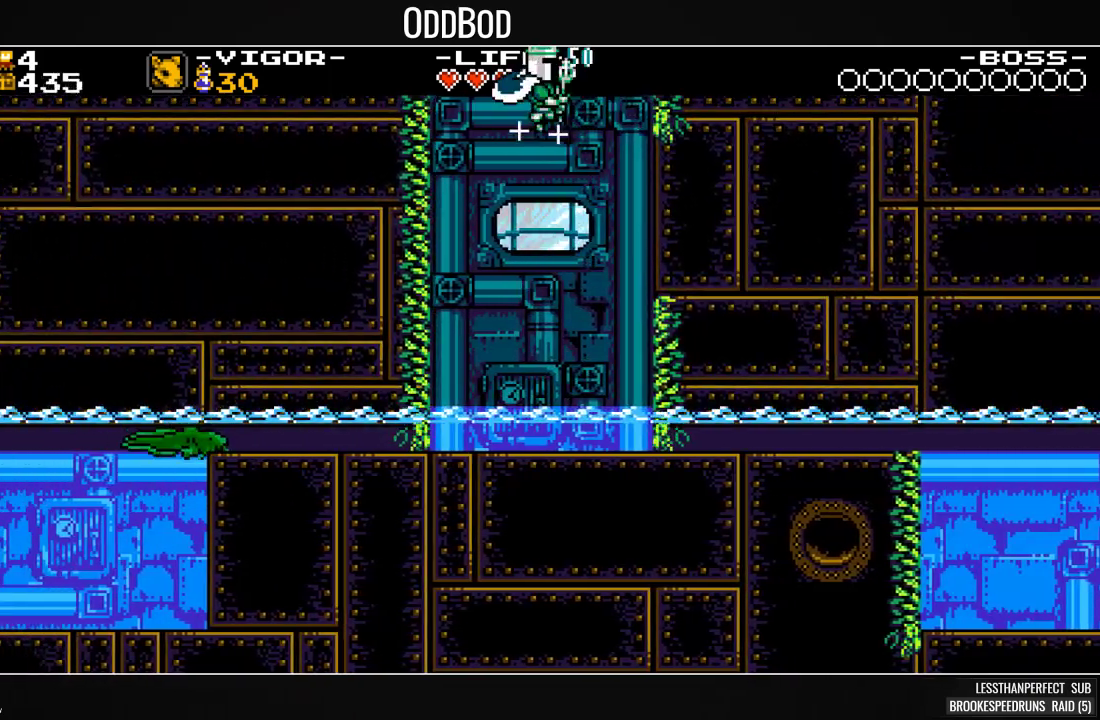
{"buttons": ["SQUARE", "DPAD_RIGHT"], "events": [[133, "DPAD_LEFT", "up"], [267, "DPAD_RIGHT", "down"]]}